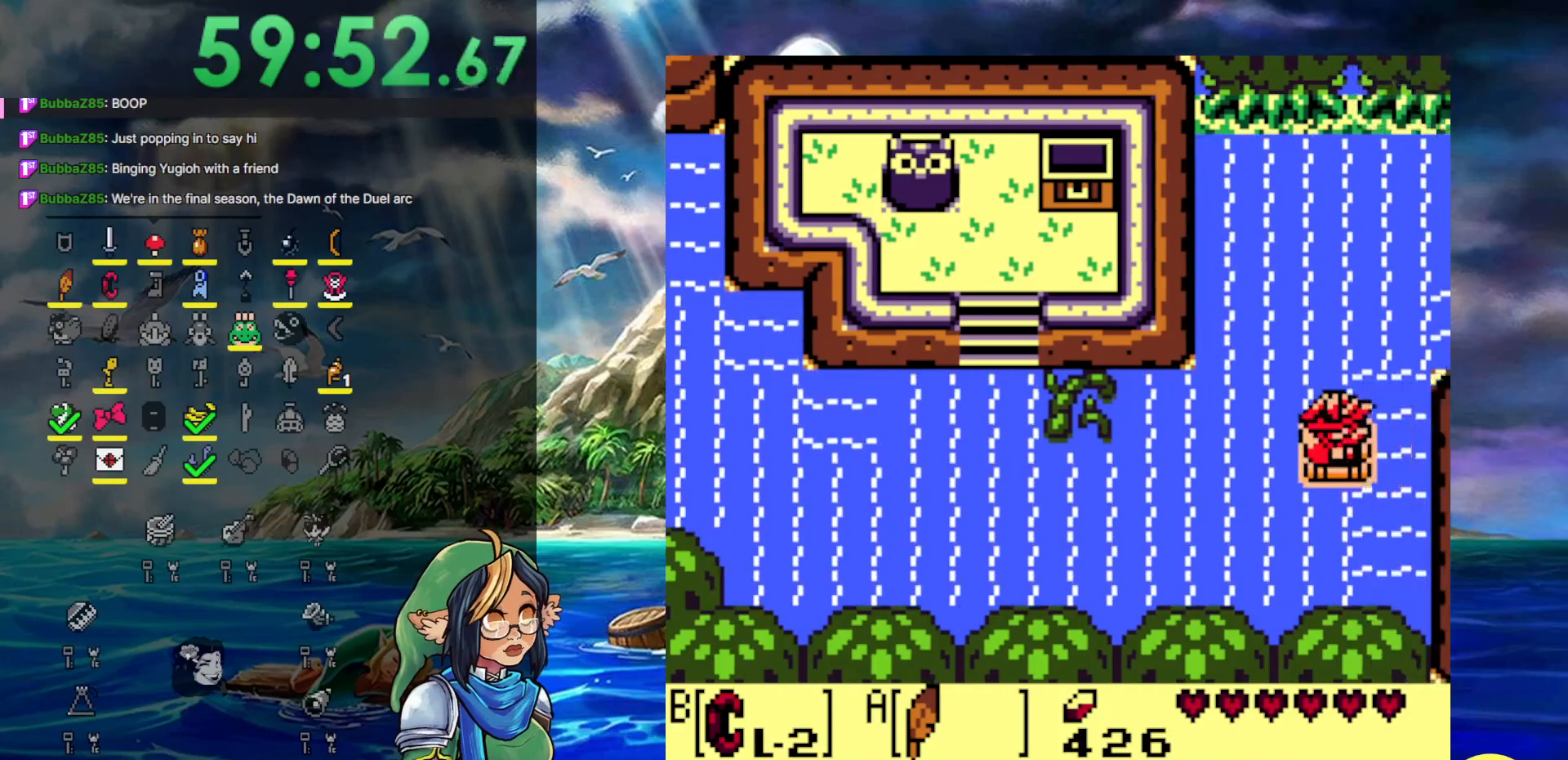
Gameplay with a controller (Nintendo layout); each line is a JSON object with the inputs held at the frame after it. "events" lists button and stick changes between this image and that frame as [ms after this image, input, new state], when the widget could be followed in between. Not read: DPAD_UP L3 R3.
{"buttons": [], "events": [[483, "DPAD_RIGHT", "up"]]}
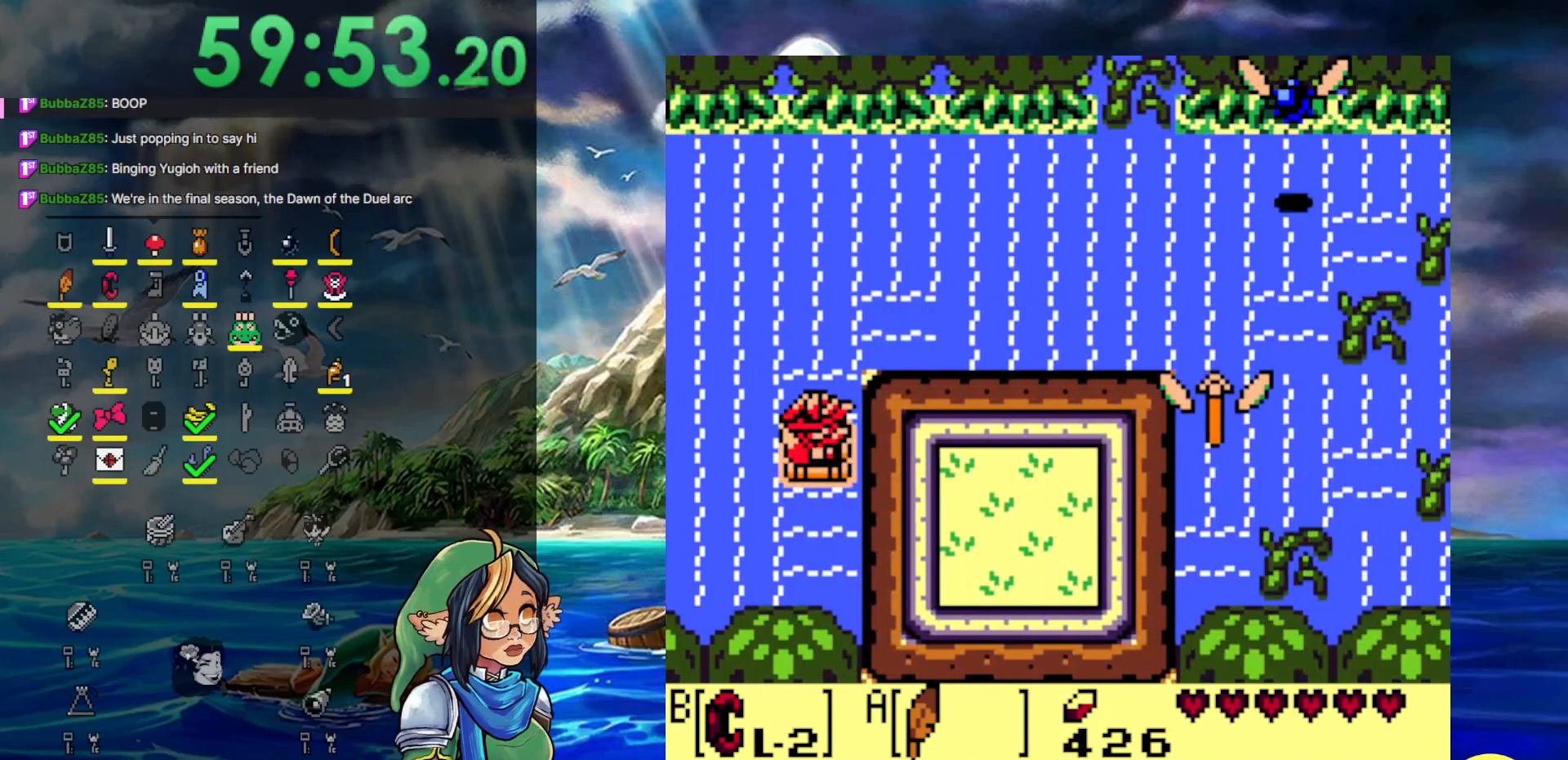
{"buttons": ["DPAD_RIGHT"], "events": [[367, "DPAD_RIGHT", "down"]]}
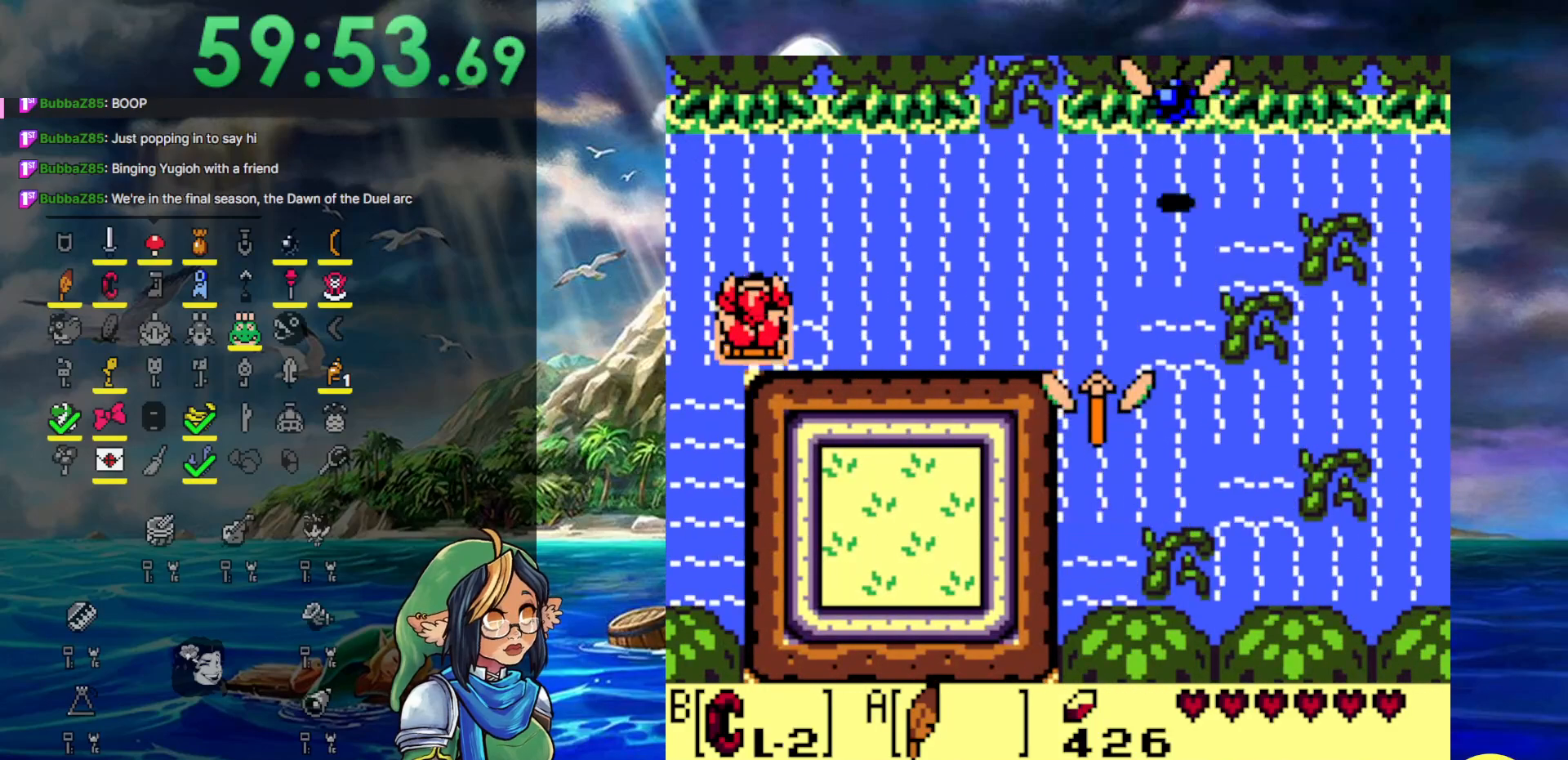
{"buttons": ["DPAD_RIGHT"], "events": []}
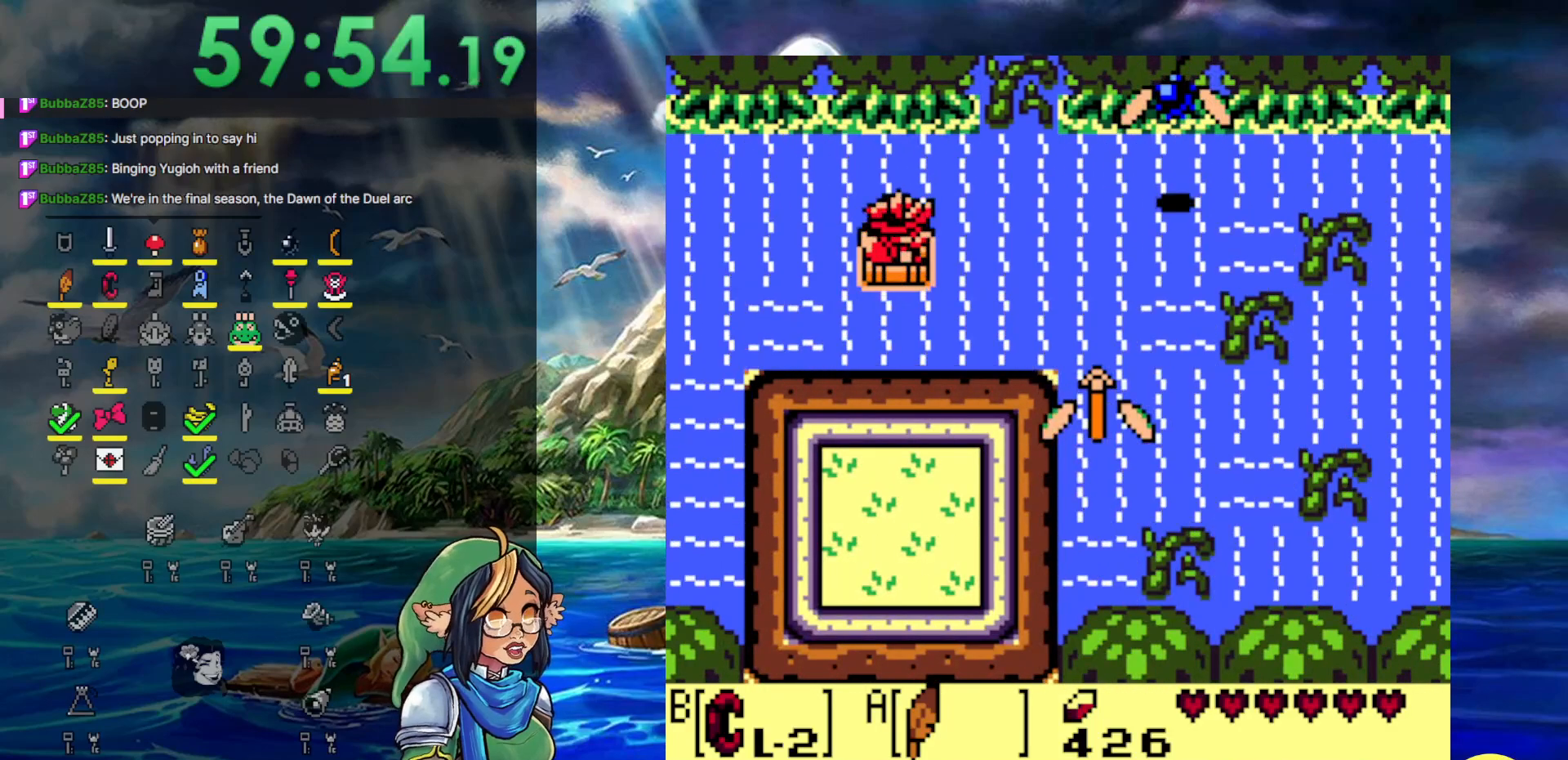
{"buttons": ["DPAD_RIGHT"], "events": []}
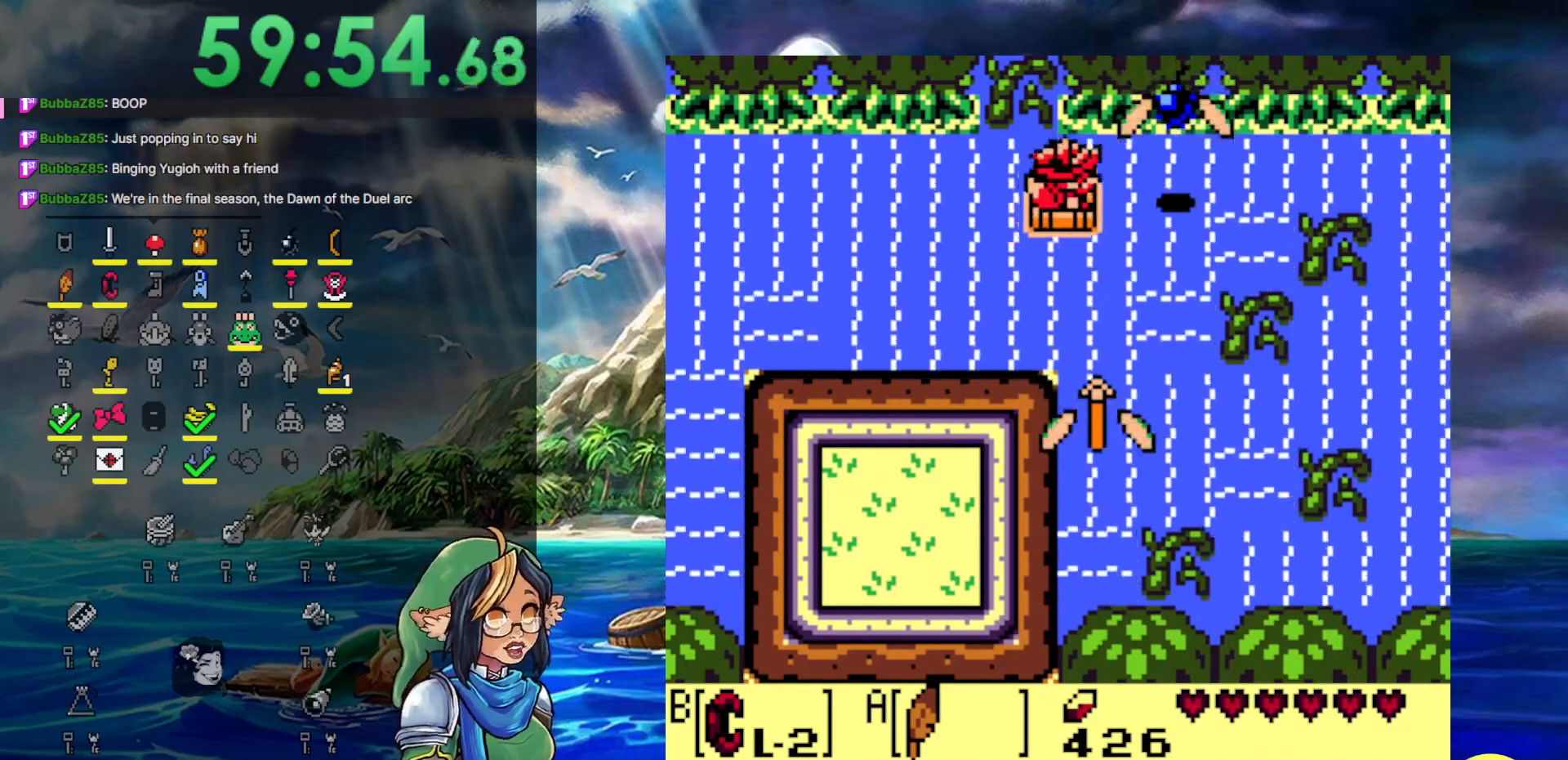
{"buttons": ["A", "DPAD_RIGHT"], "events": [[367, "A", "down"]]}
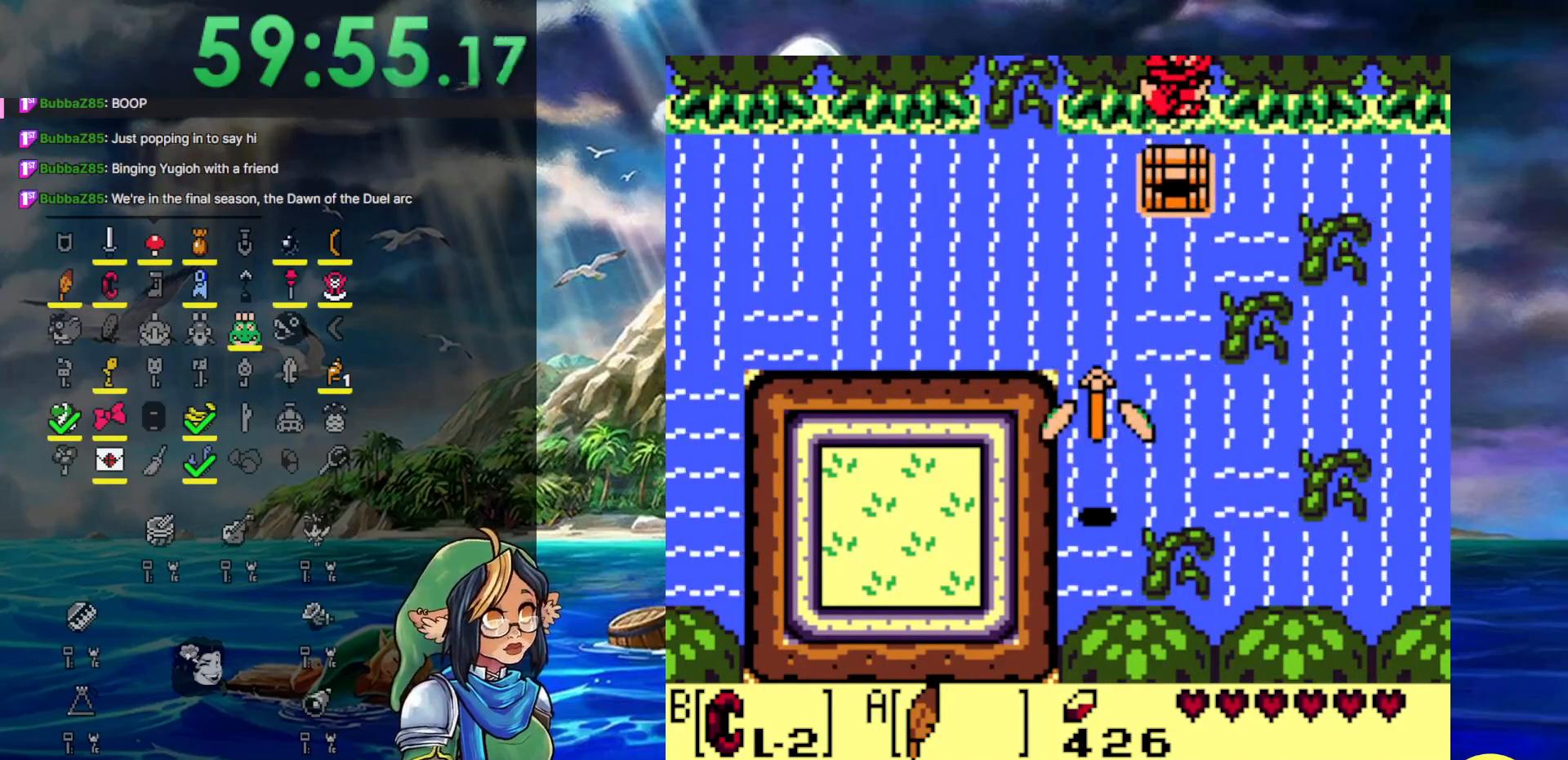
{"buttons": ["DPAD_RIGHT"], "events": [[267, "A", "up"]]}
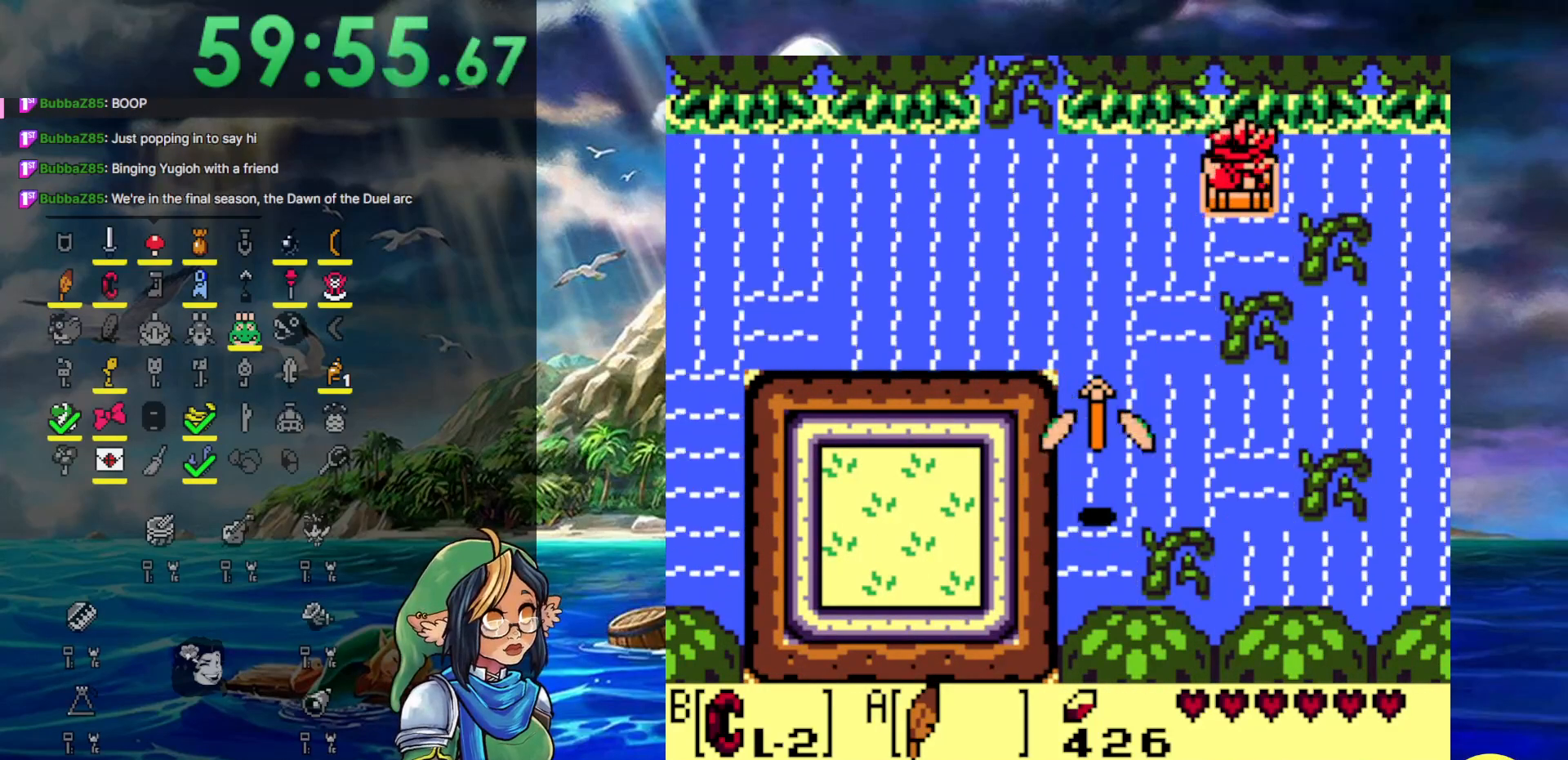
{"buttons": ["DPAD_RIGHT"], "events": []}
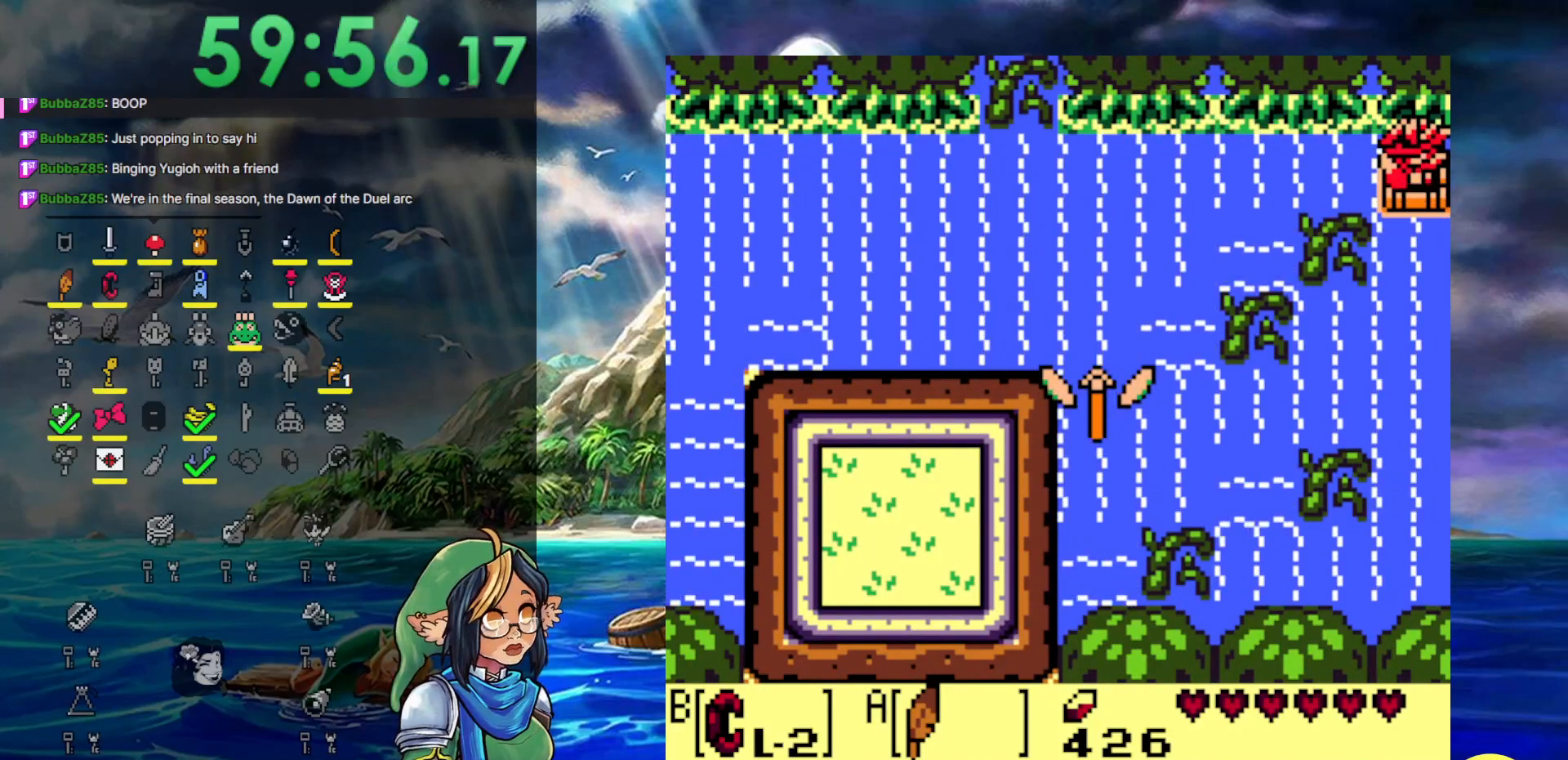
{"buttons": ["DPAD_RIGHT"], "events": []}
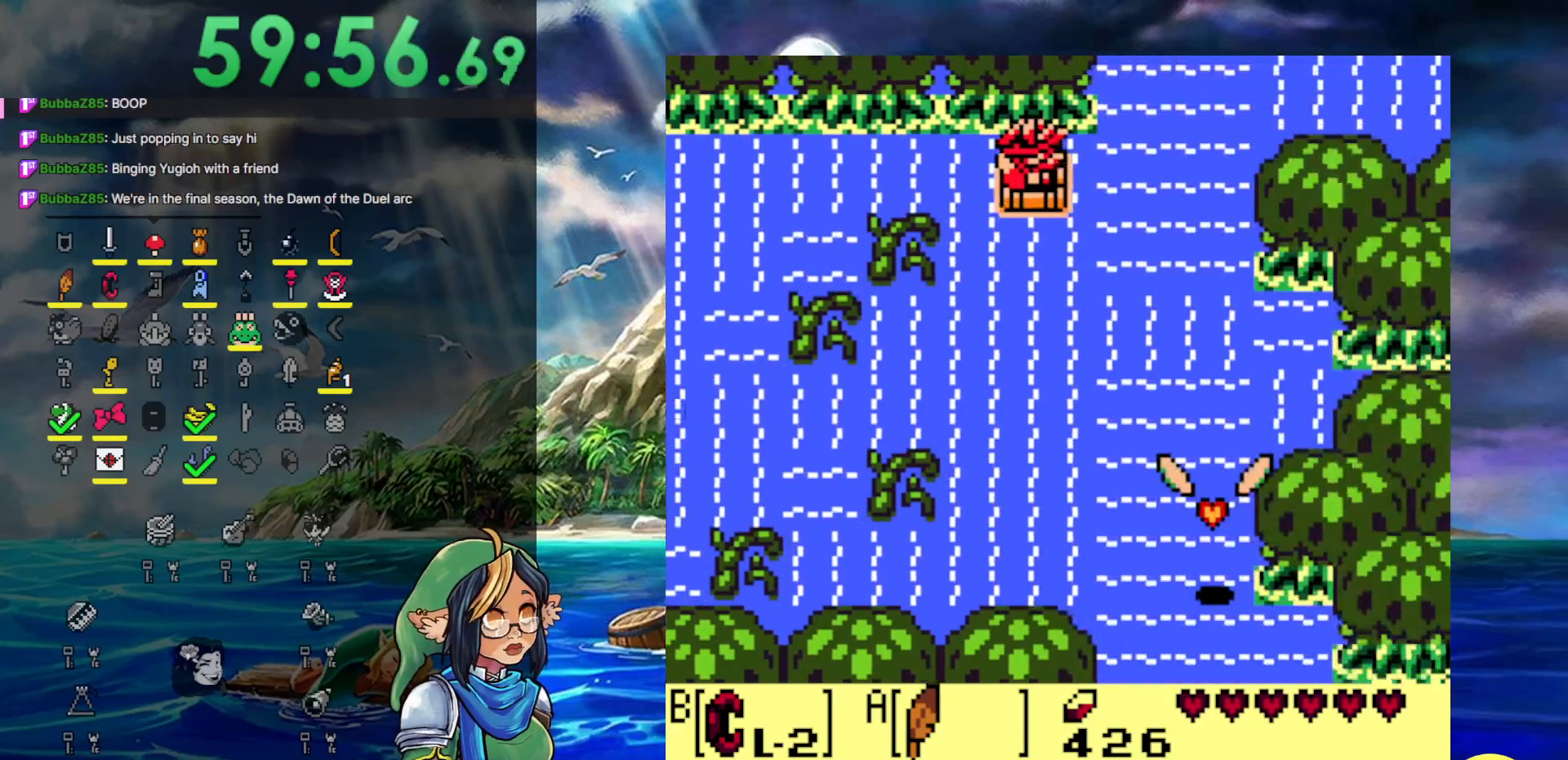
{"buttons": ["DPAD_DOWN", "DPAD_RIGHT"], "events": [[400, "DPAD_DOWN", "down"]]}
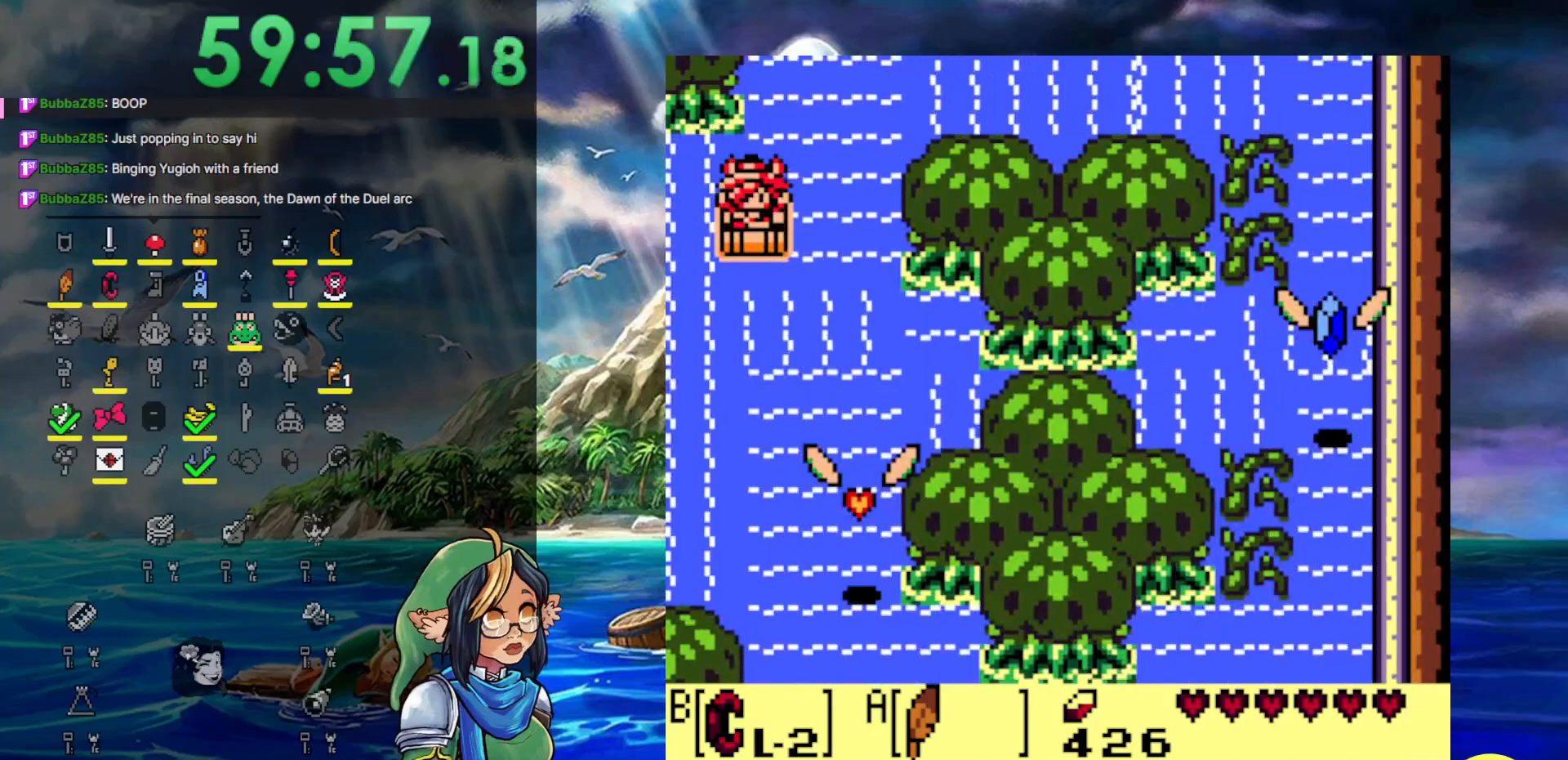
{"buttons": ["DPAD_DOWN"], "events": [[17, "DPAD_RIGHT", "up"]]}
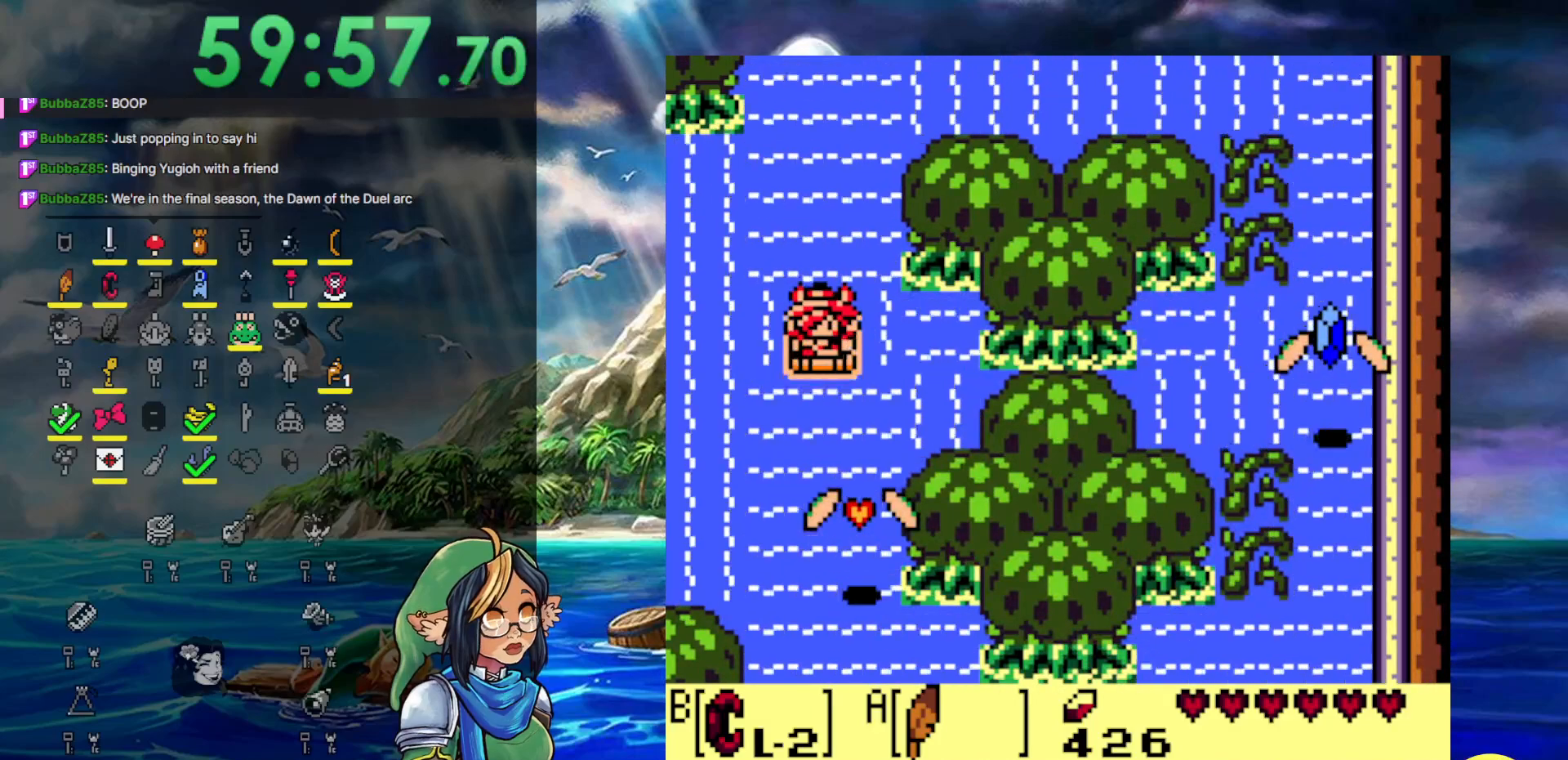
{"buttons": ["DPAD_DOWN"], "events": []}
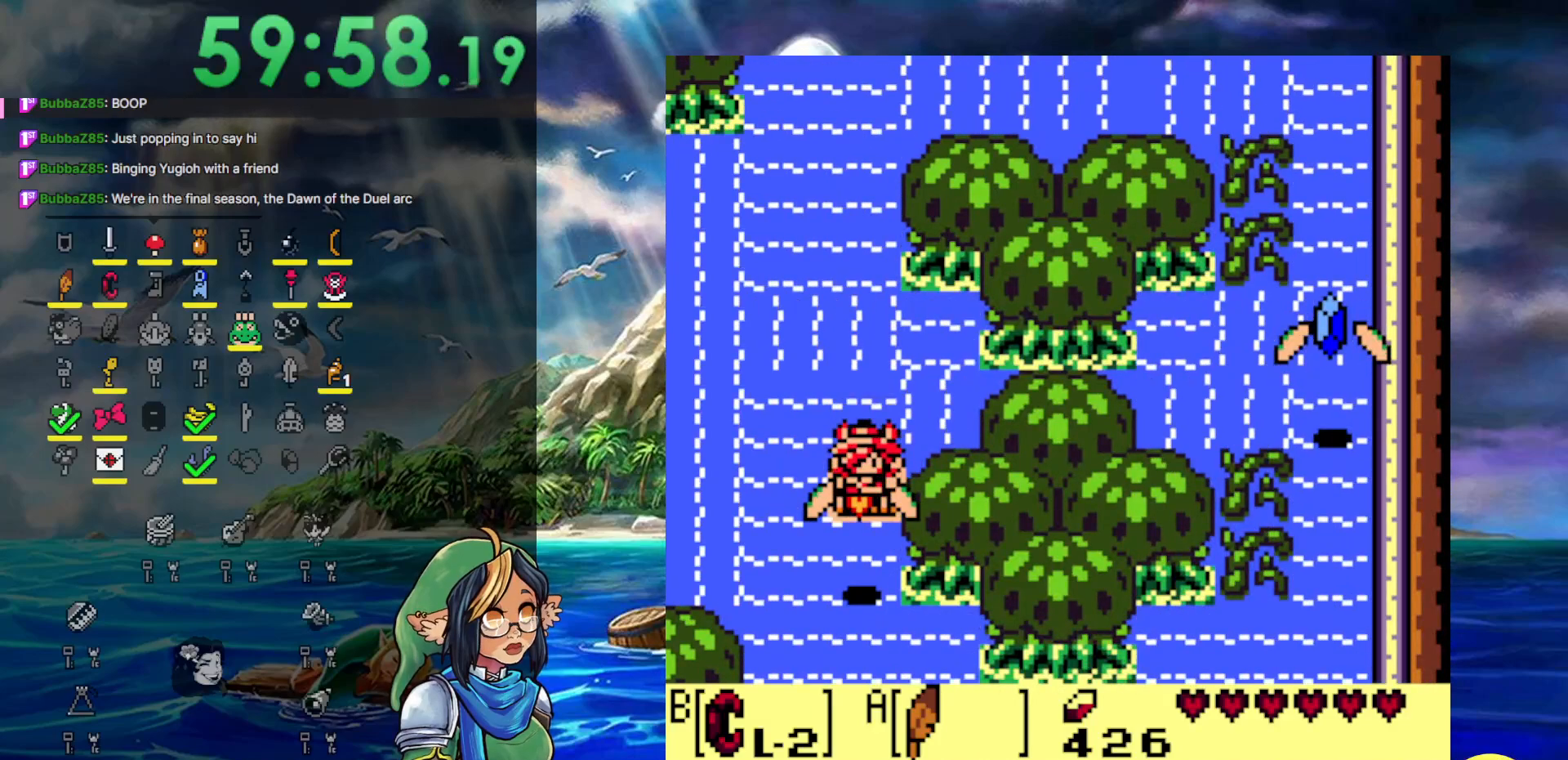
{"buttons": ["A", "DPAD_DOWN"], "events": [[217, "A", "down"]]}
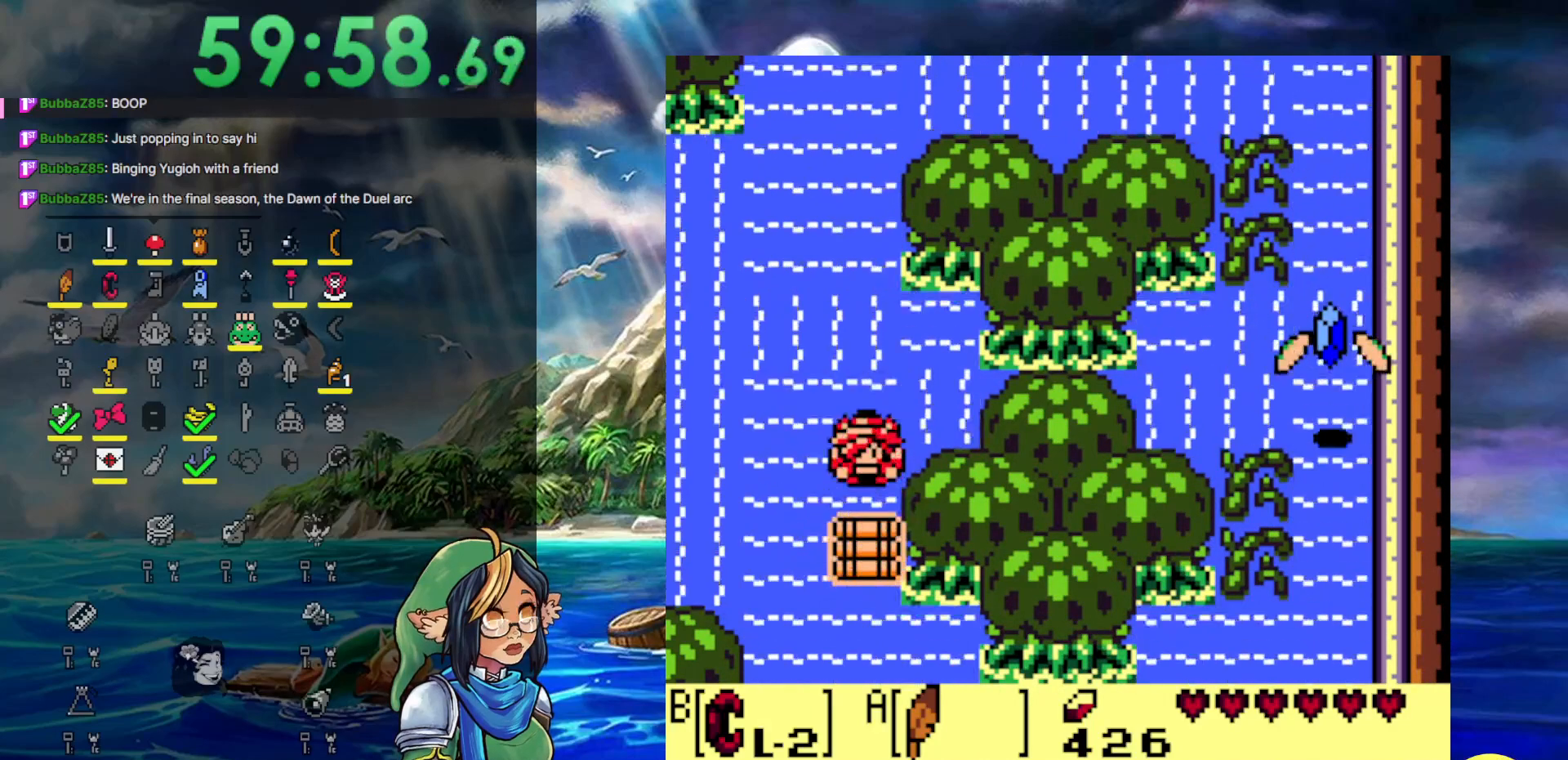
{"buttons": ["DPAD_DOWN"], "events": [[17, "A", "up"]]}
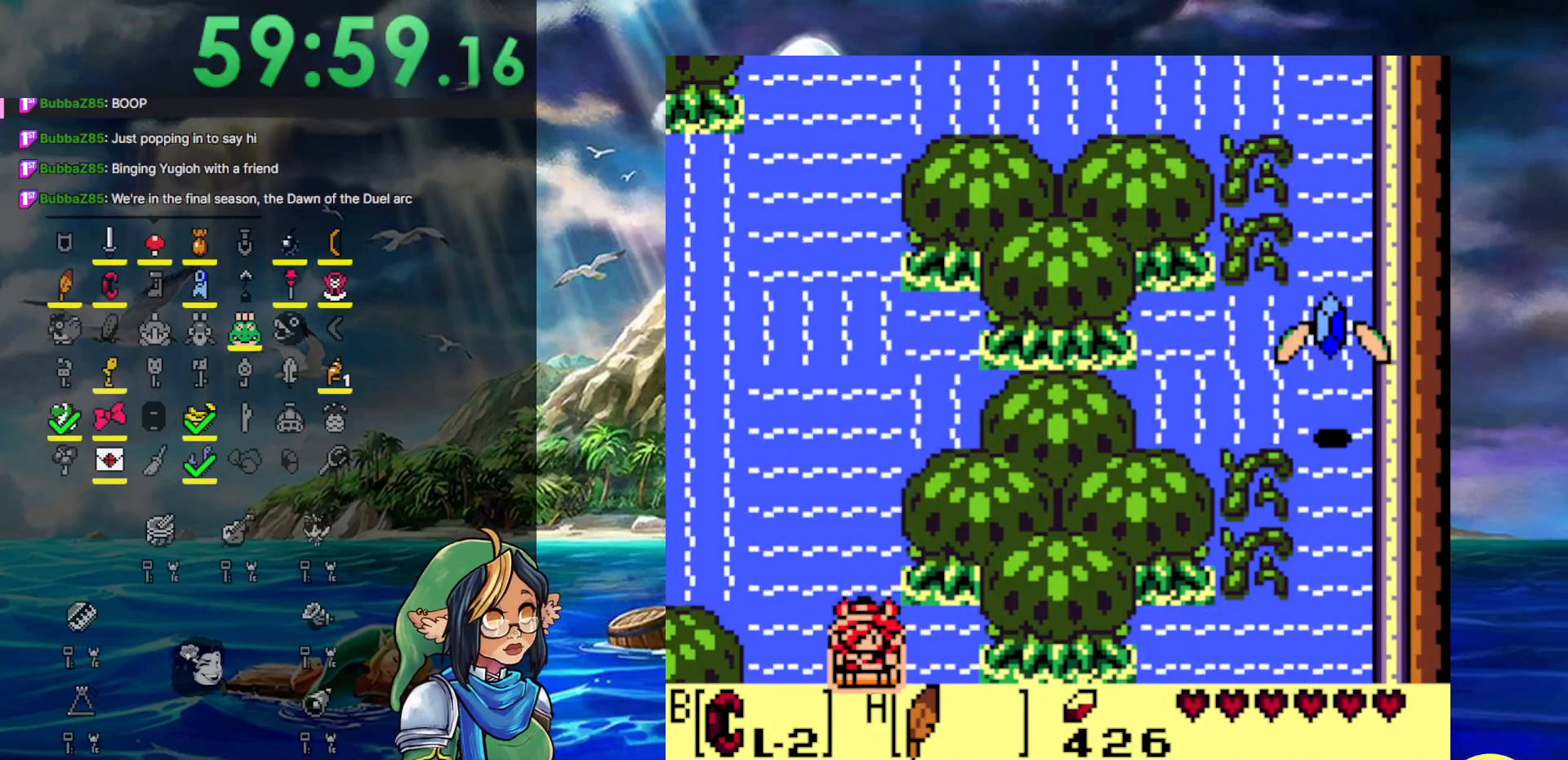
{"buttons": ["DPAD_DOWN"], "events": []}
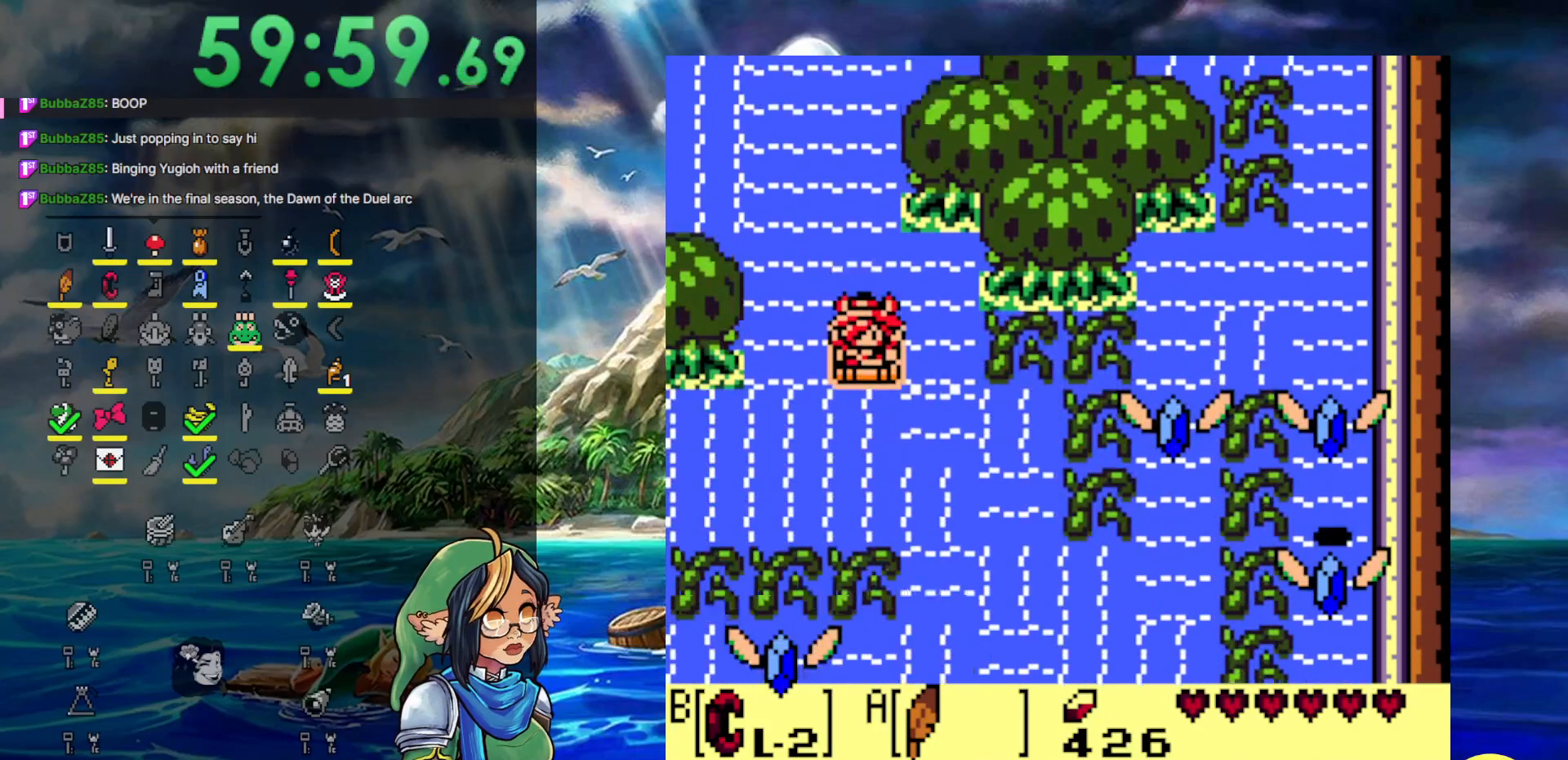
{"buttons": ["DPAD_DOWN", "DPAD_LEFT"], "events": [[267, "DPAD_LEFT", "down"]]}
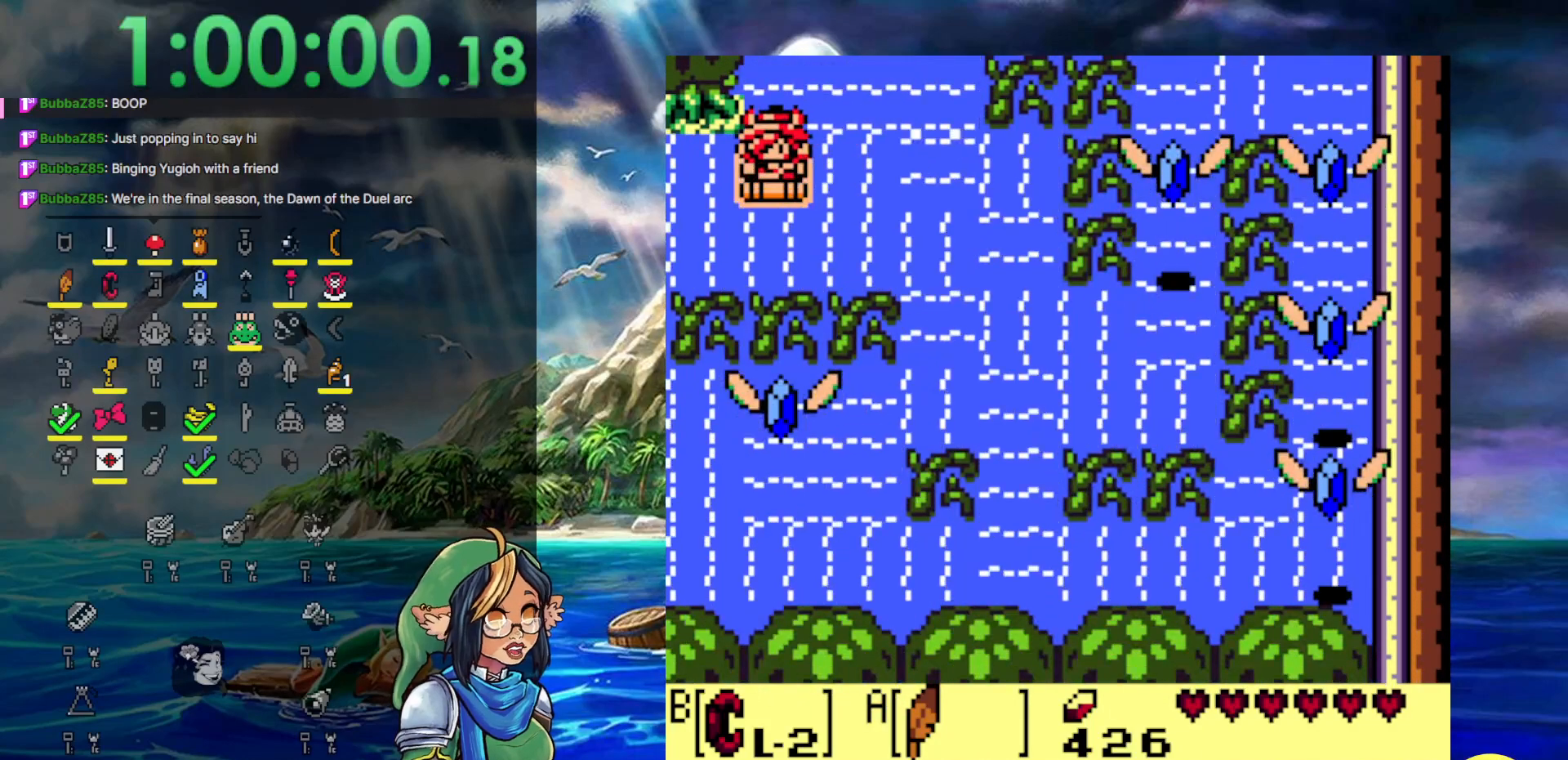
{"buttons": ["DPAD_DOWN", "DPAD_LEFT"], "events": []}
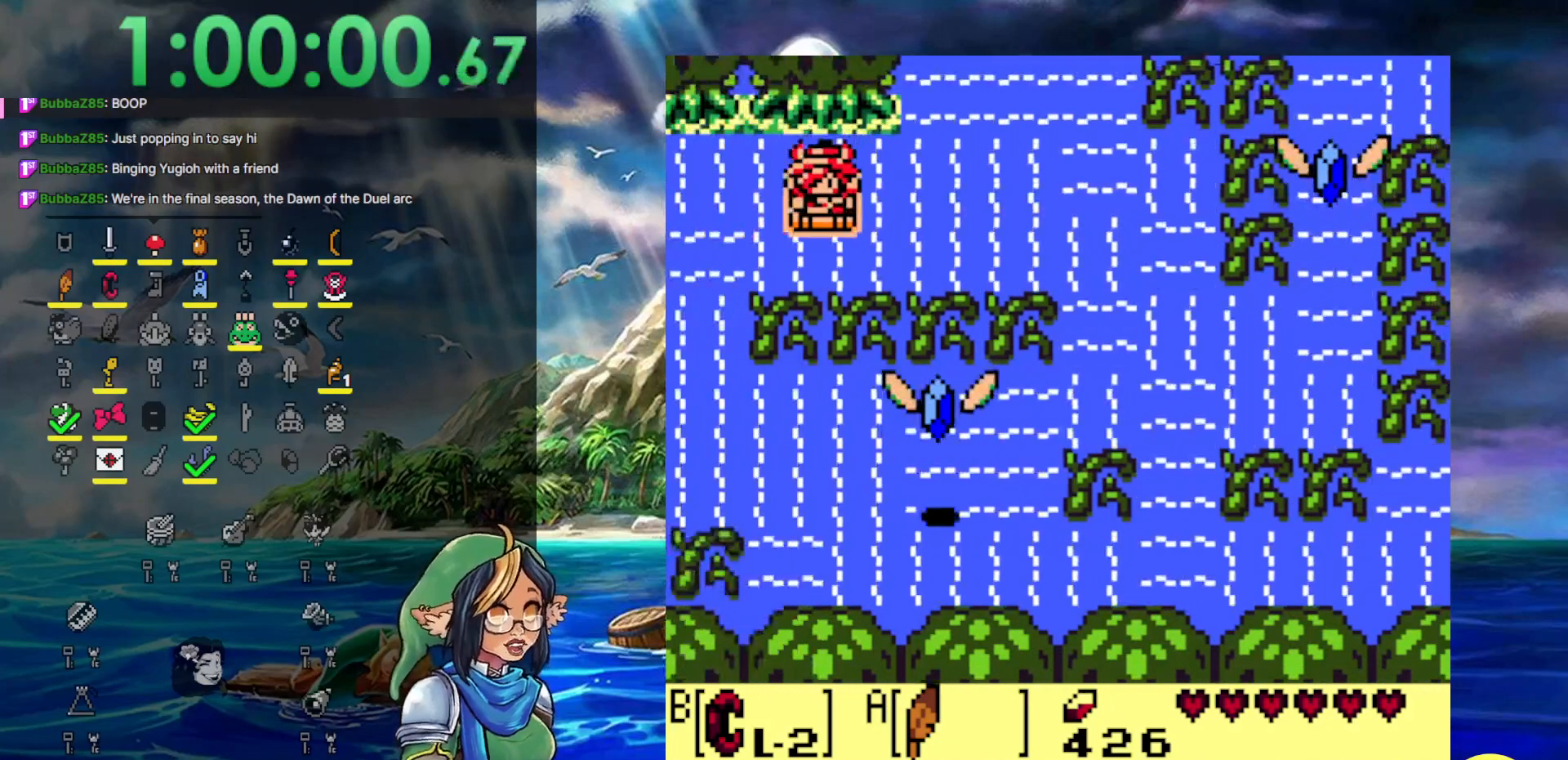
{"buttons": ["DPAD_DOWN", "DPAD_LEFT"], "events": []}
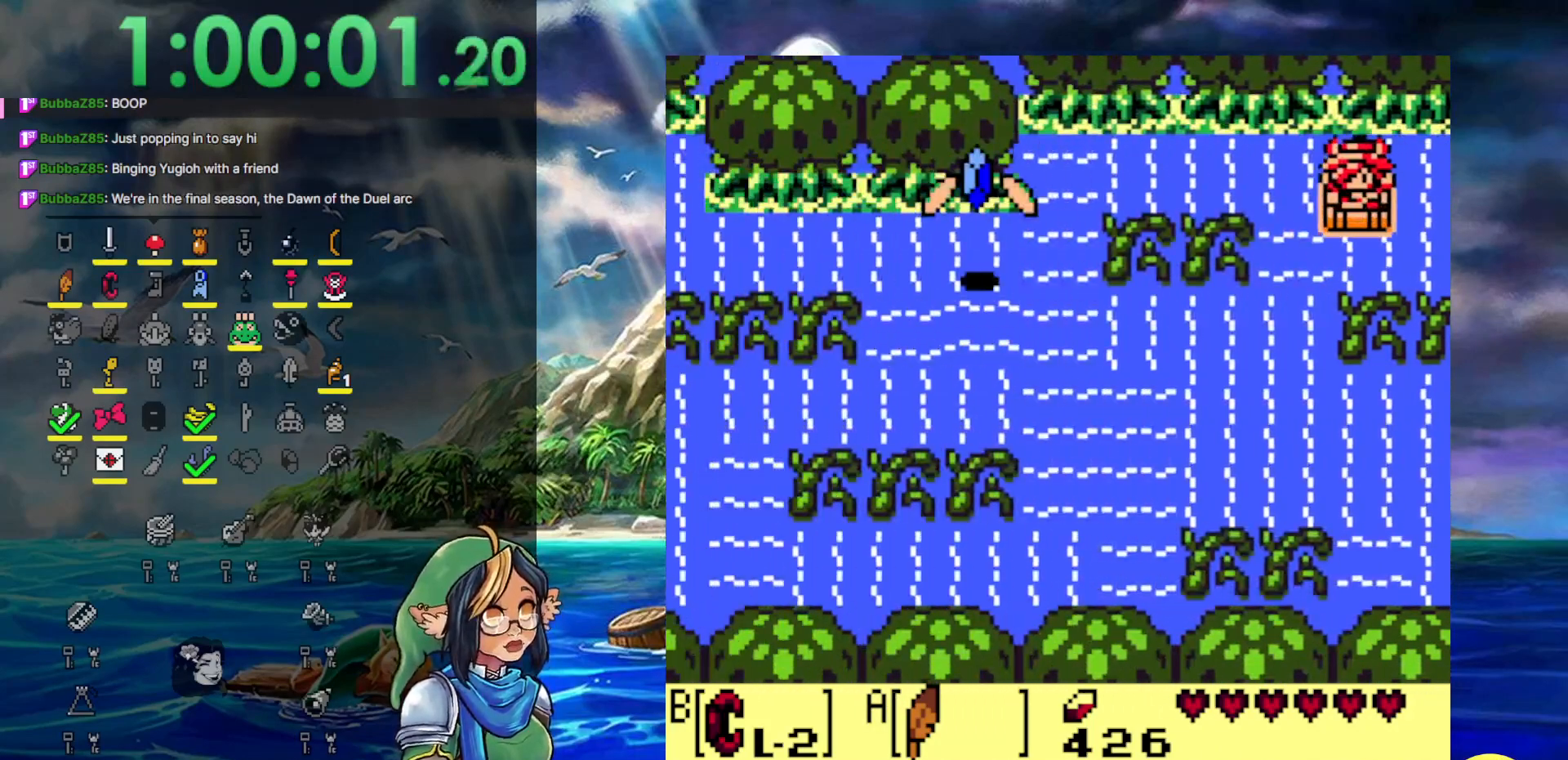
{"buttons": ["DPAD_DOWN"], "events": [[167, "DPAD_LEFT", "up"], [300, "DPAD_LEFT", "down"], [417, "DPAD_LEFT", "up"]]}
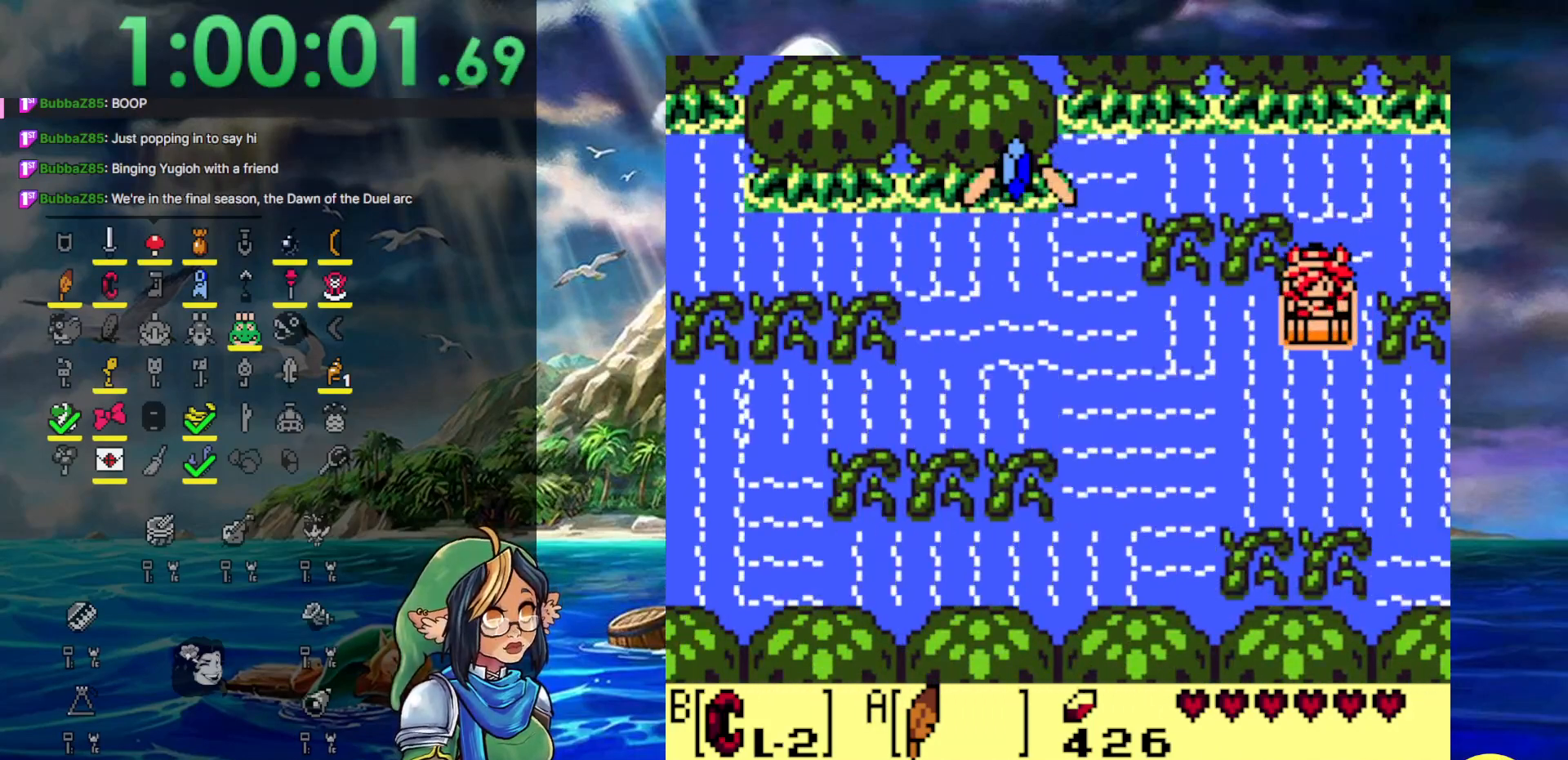
{"buttons": ["DPAD_DOWN", "DPAD_LEFT"], "events": [[167, "DPAD_LEFT", "down"]]}
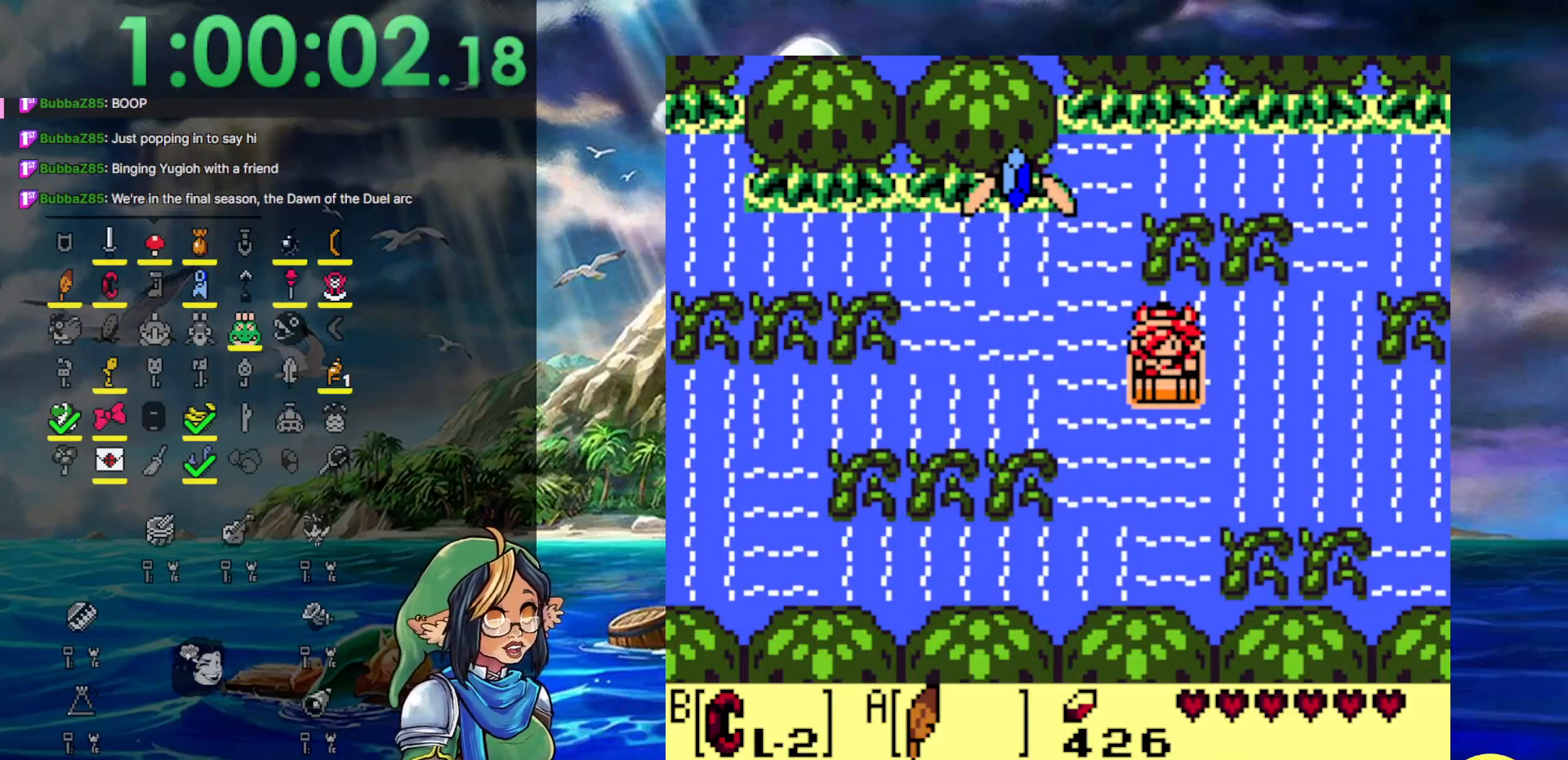
{"buttons": ["DPAD_DOWN", "DPAD_LEFT"], "events": [[83, "DPAD_LEFT", "up"], [417, "DPAD_LEFT", "down"]]}
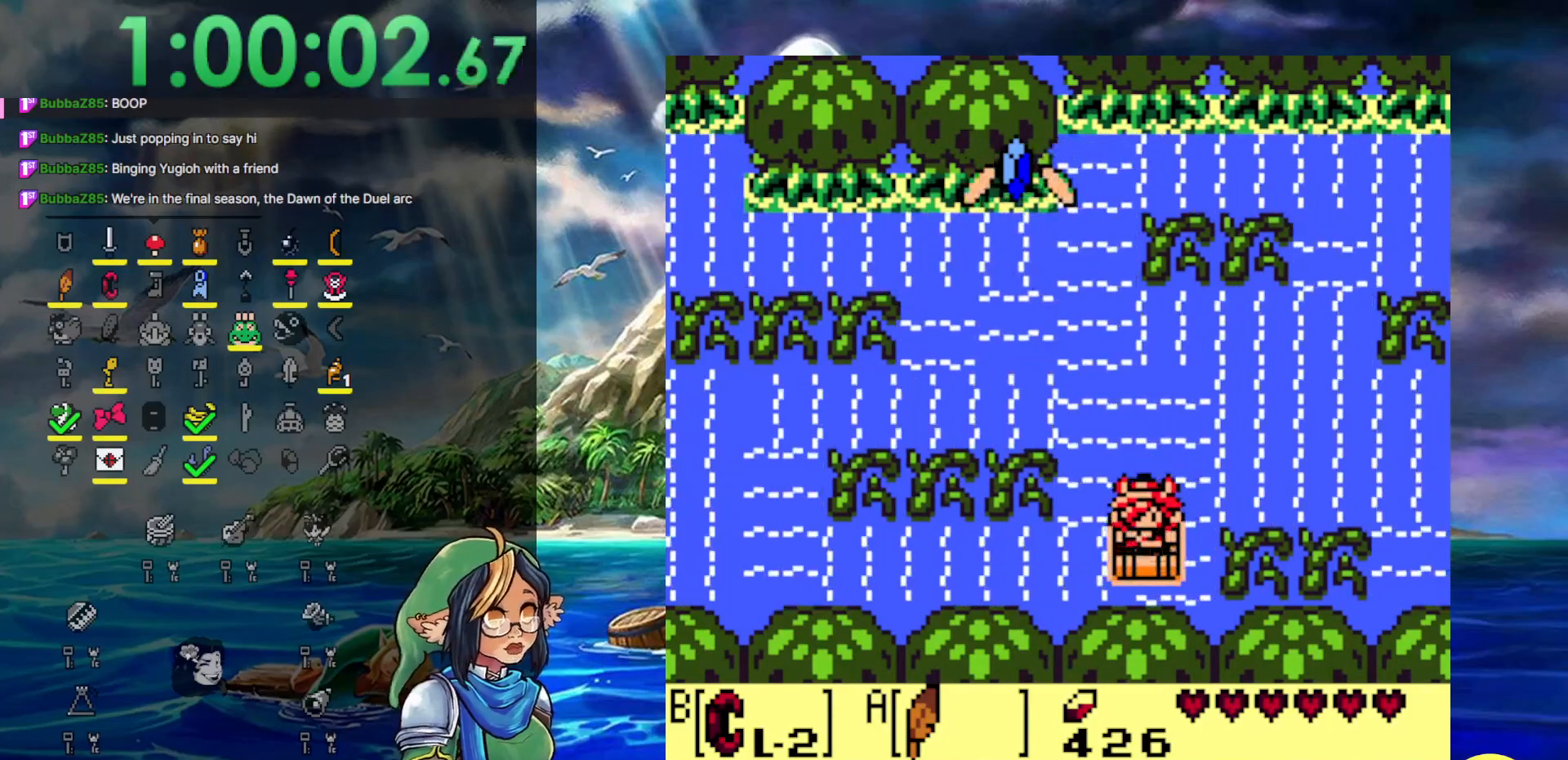
{"buttons": ["DPAD_LEFT"], "events": [[217, "DPAD_DOWN", "up"]]}
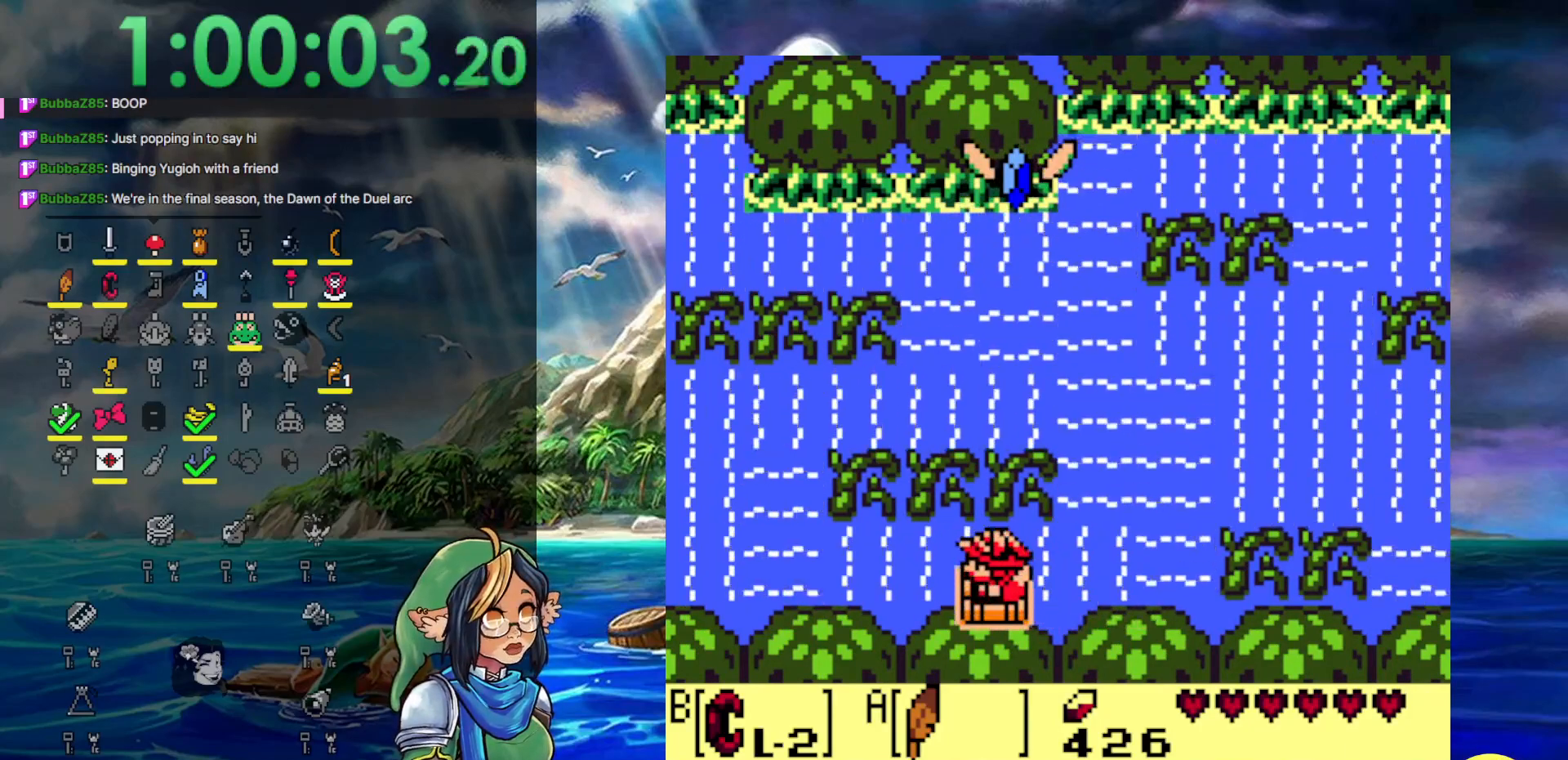
{"buttons": ["DPAD_LEFT"], "events": []}
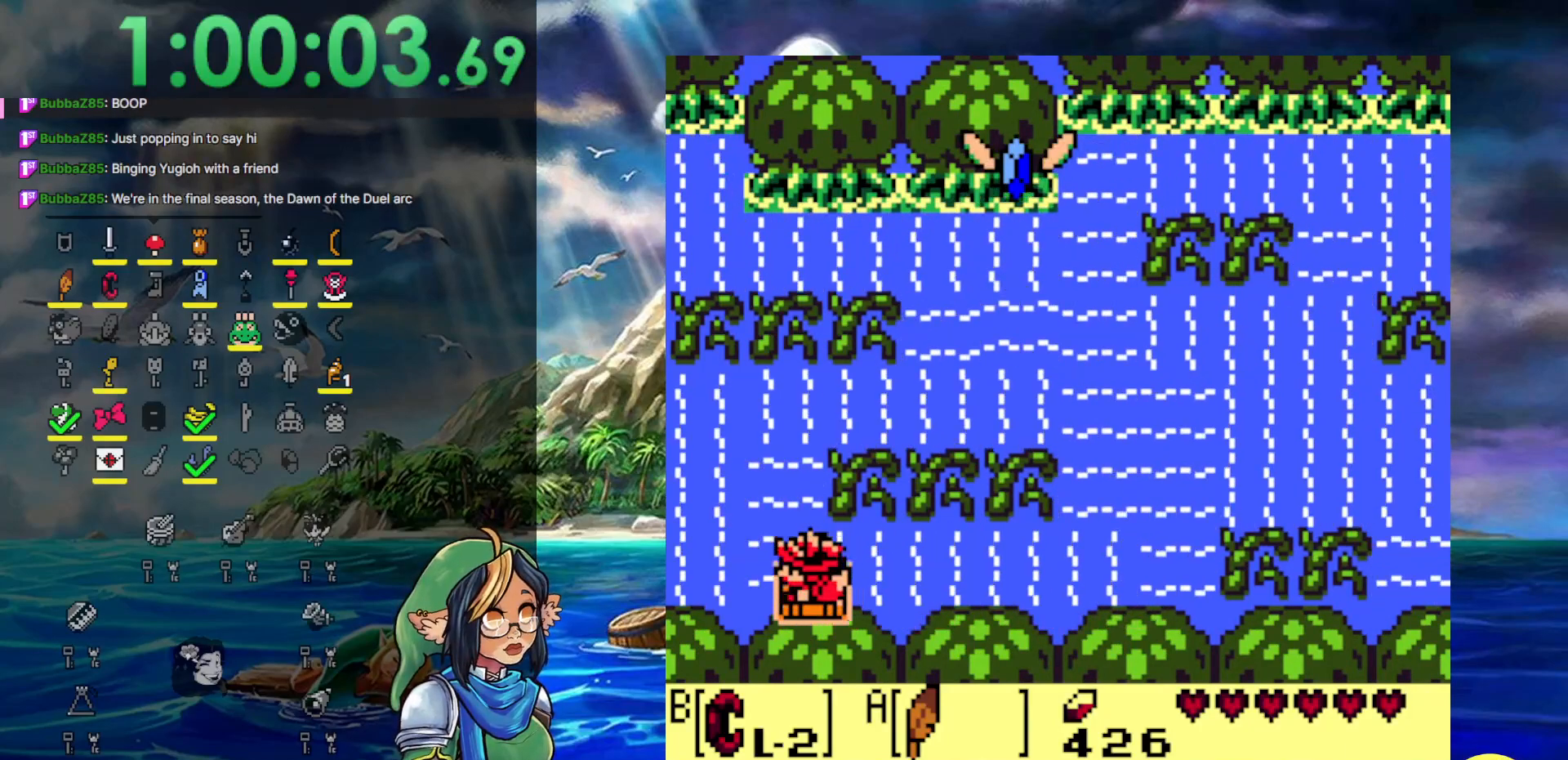
{"buttons": ["DPAD_LEFT"], "events": []}
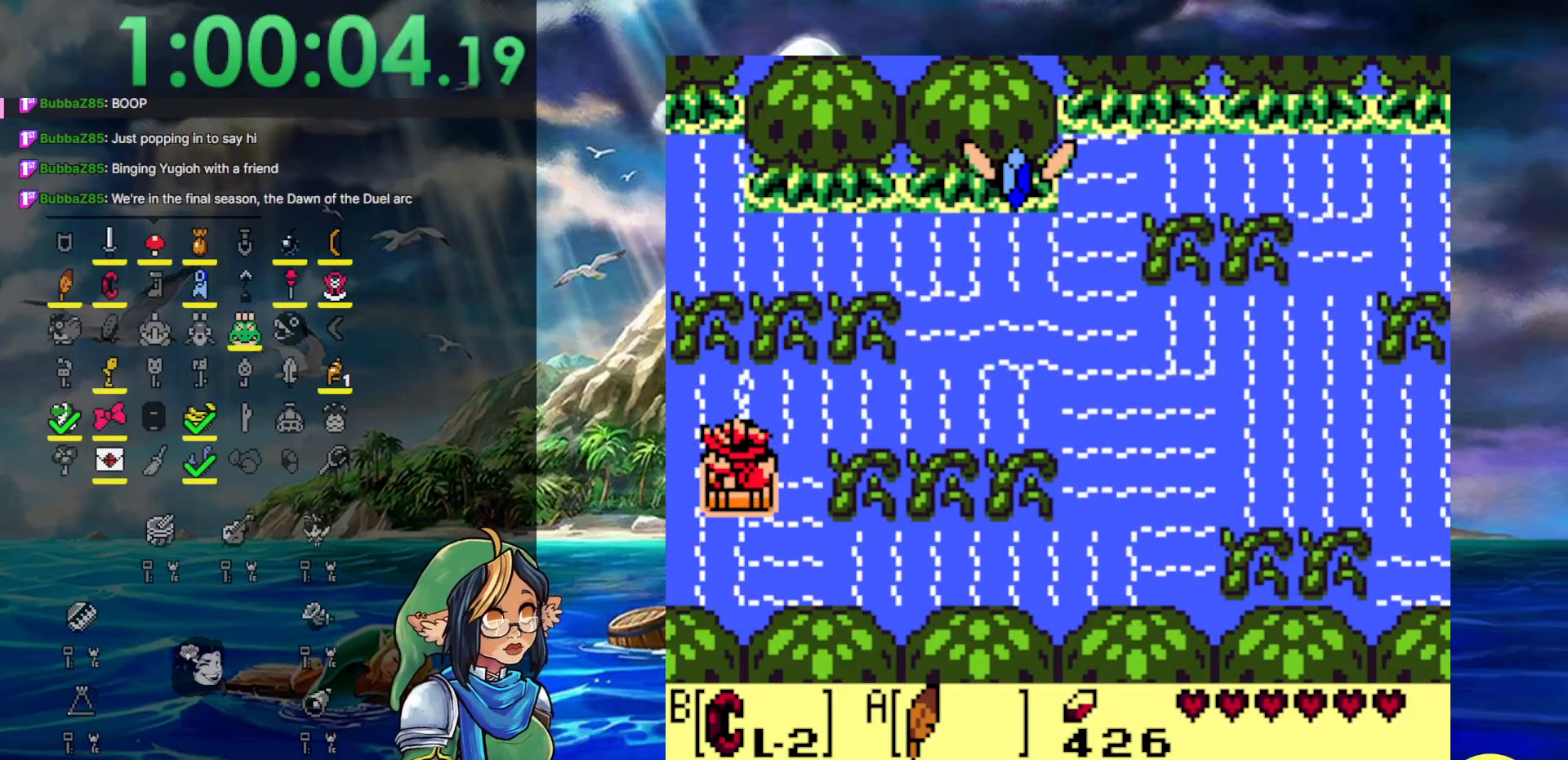
{"buttons": ["DPAD_LEFT"], "events": []}
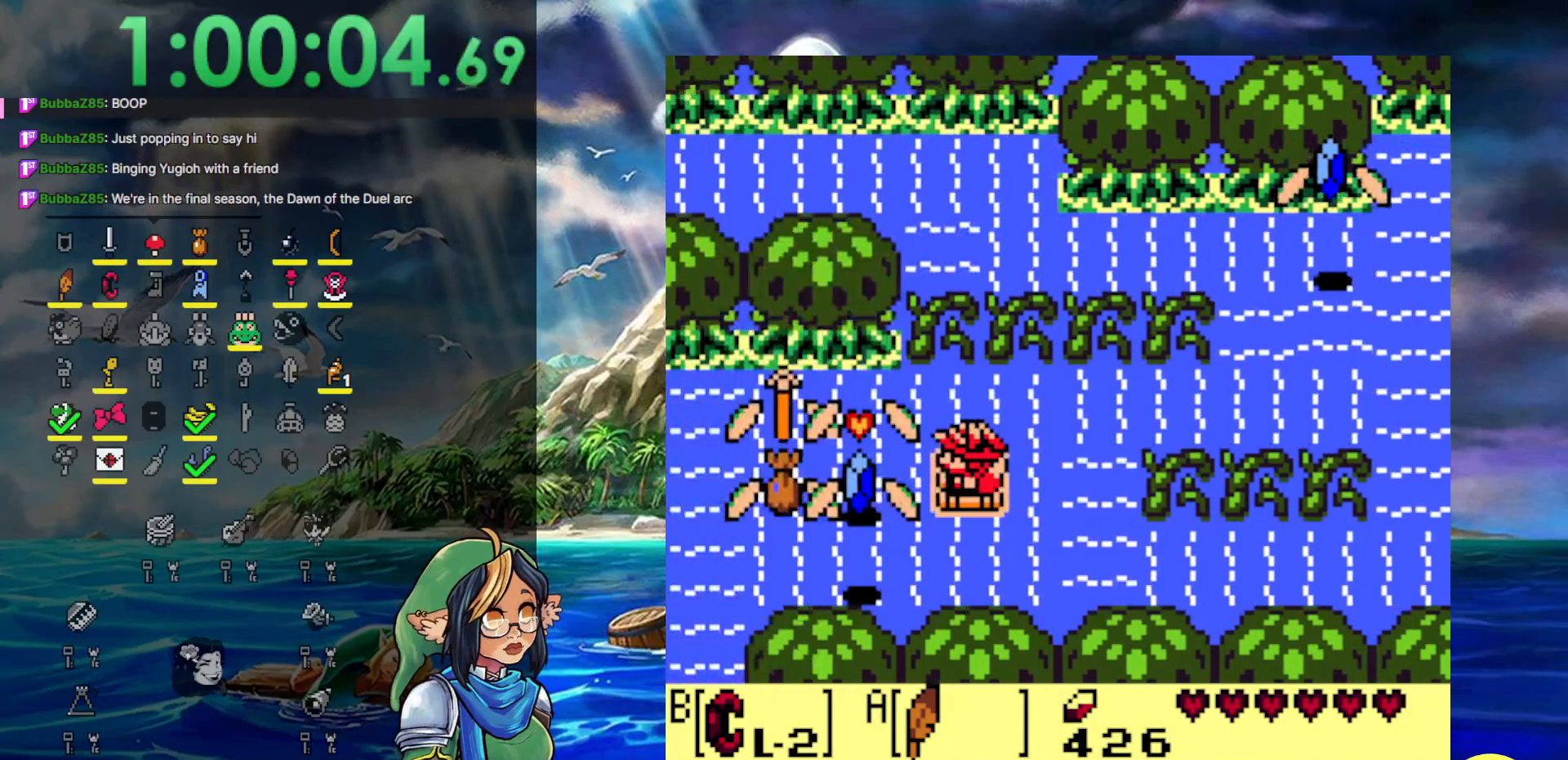
{"buttons": ["DPAD_DOWN", "DPAD_LEFT"], "events": [[67, "DPAD_DOWN", "down"]]}
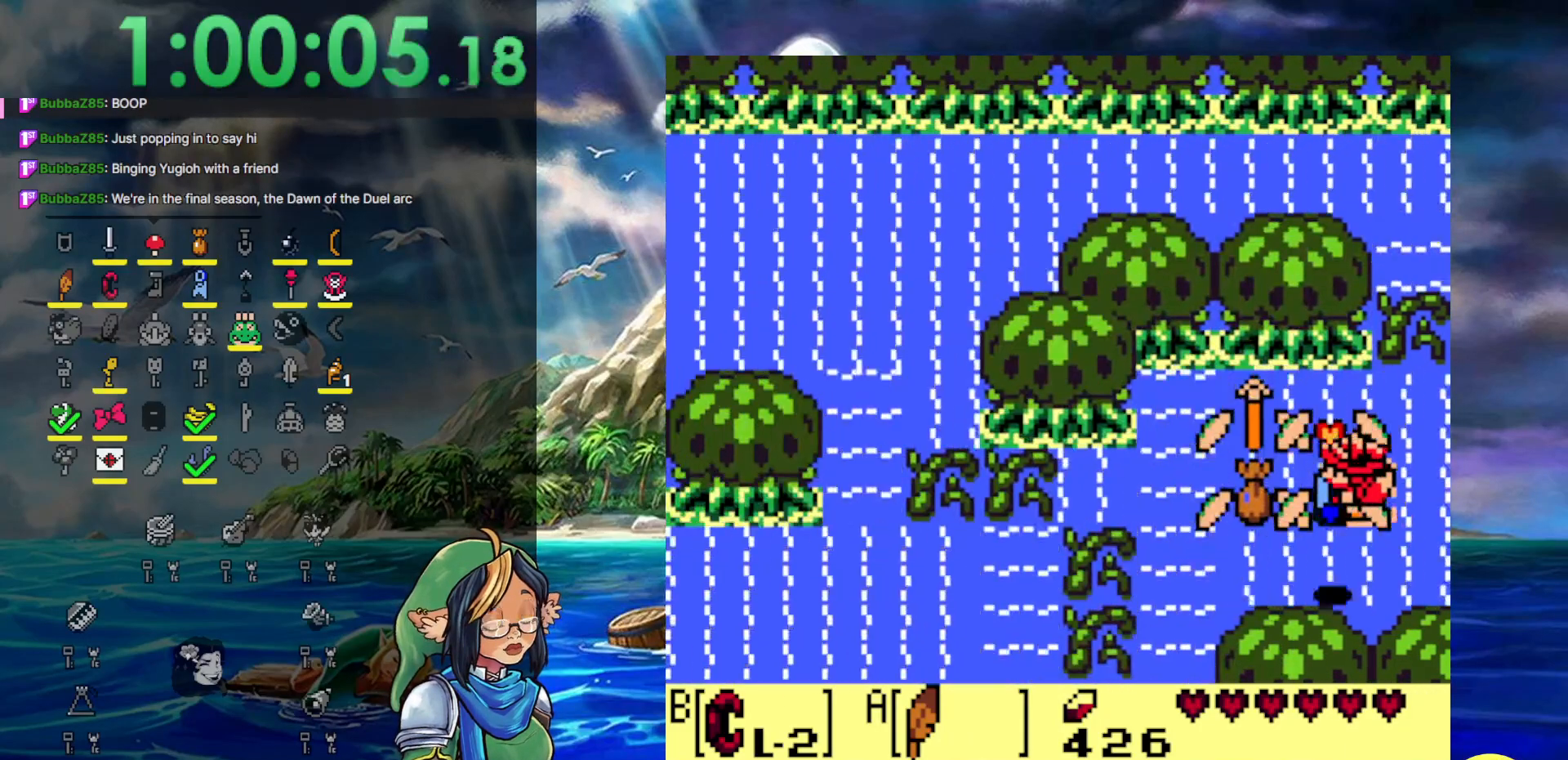
{"buttons": ["A", "DPAD_DOWN", "DPAD_LEFT"], "events": [[83, "DPAD_DOWN", "up"], [217, "DPAD_DOWN", "down"], [267, "A", "down"]]}
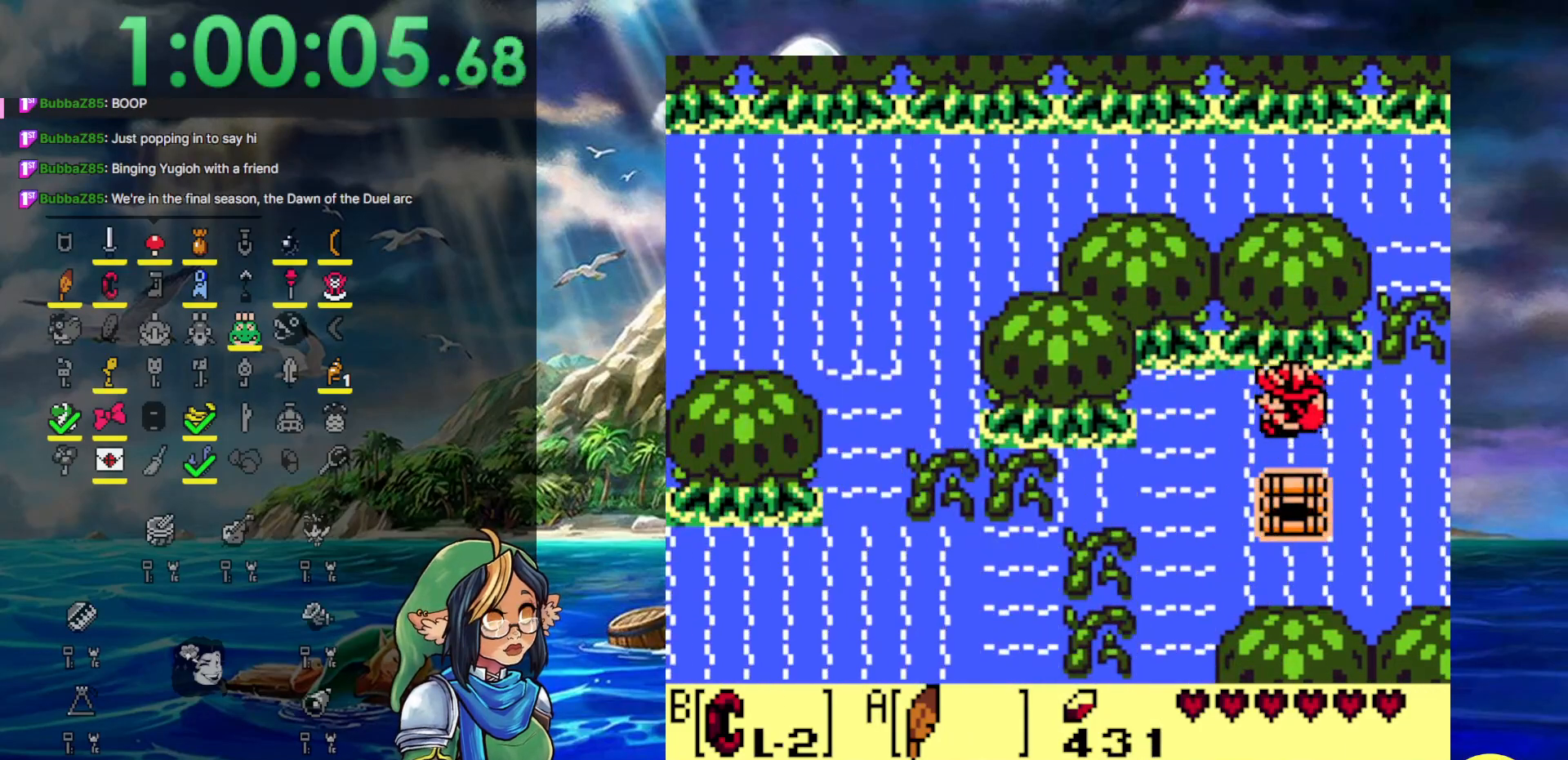
{"buttons": ["DPAD_DOWN", "DPAD_LEFT"], "events": [[133, "A", "up"]]}
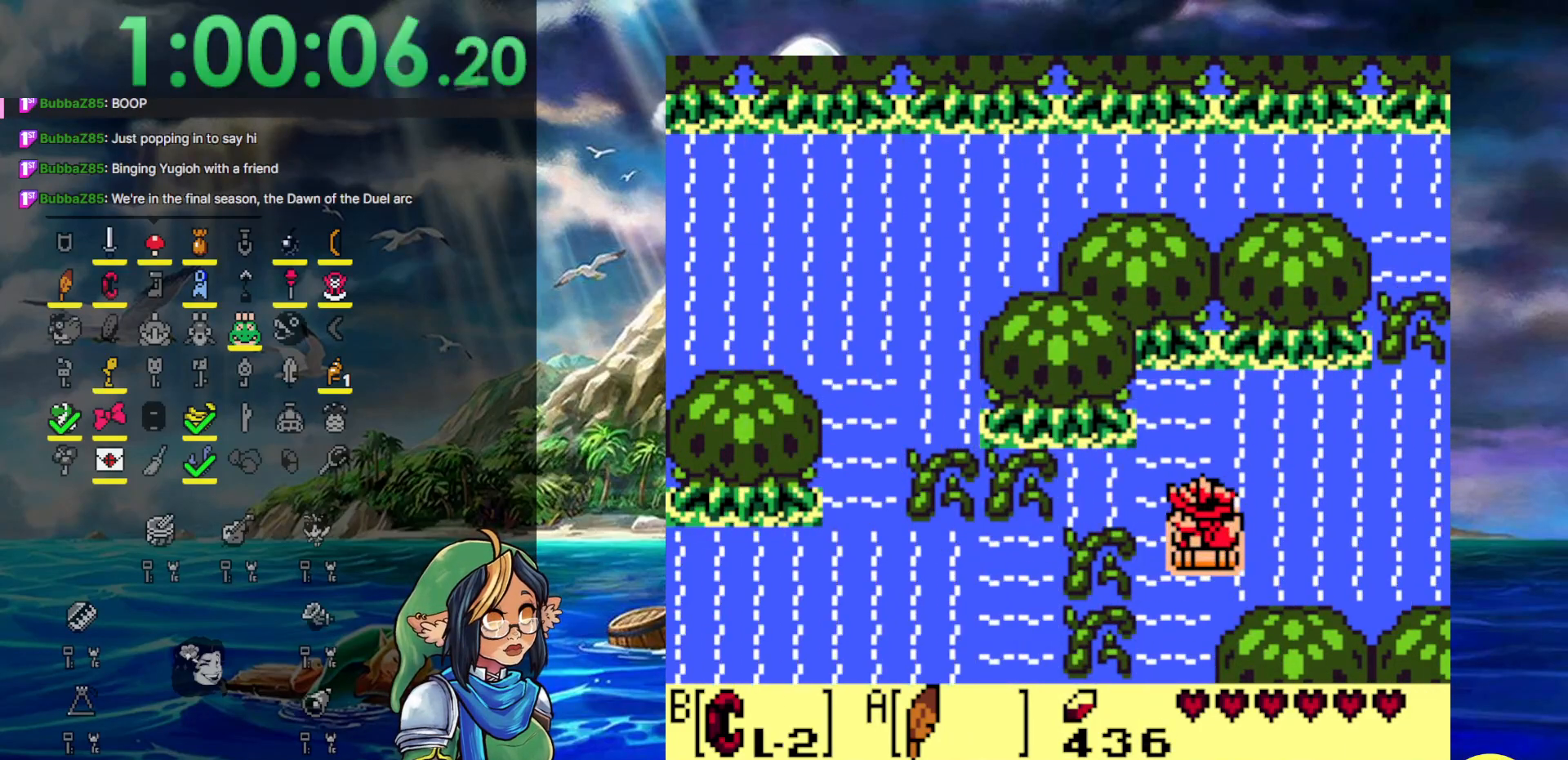
{"buttons": ["DPAD_DOWN"], "events": [[200, "DPAD_LEFT", "up"]]}